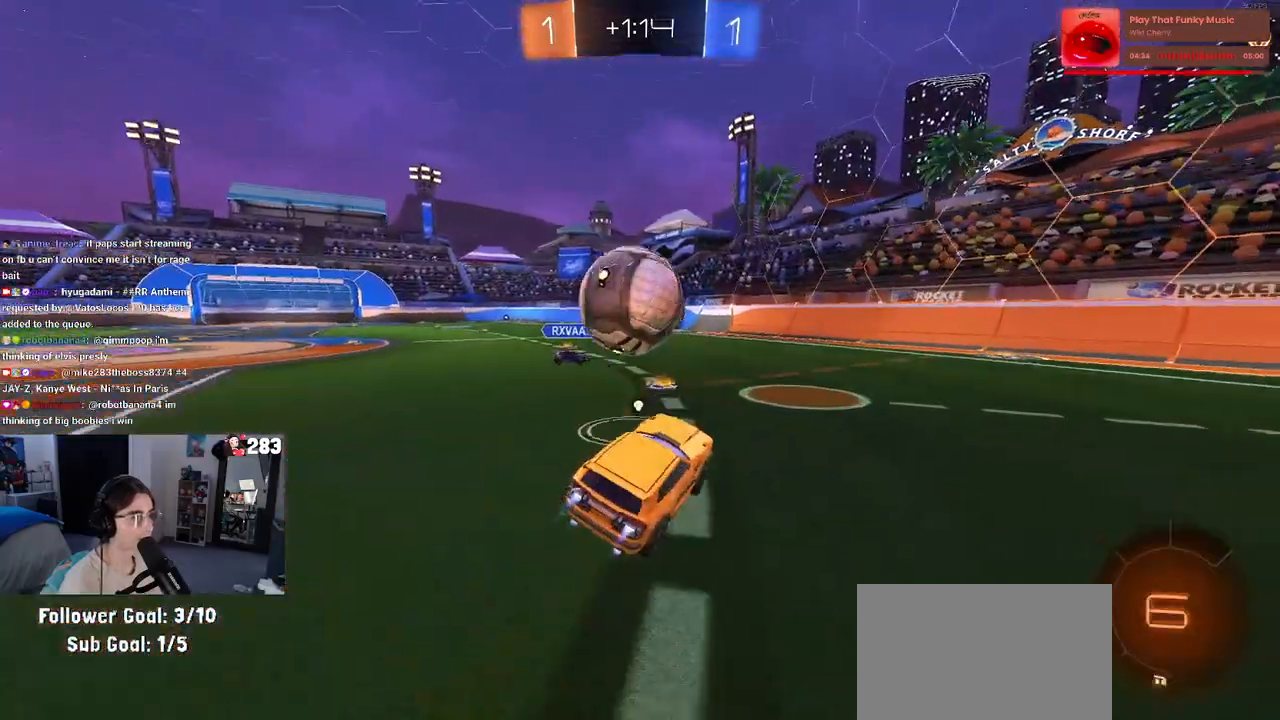
Gameplay with a controller (PlayStation layout); each line is a JSON object with the inputs held at the frame after it. "events" lists button and stick changes between this image and that frame as [ms after this image, input, new state], when the widget could be followed in between. Not read: R2.
{"buttons": ["R1"], "left_stick": "center", "right_stick": "center", "events": [[100, "left_stick", "left"], [333, "left_stick", "center"]]}
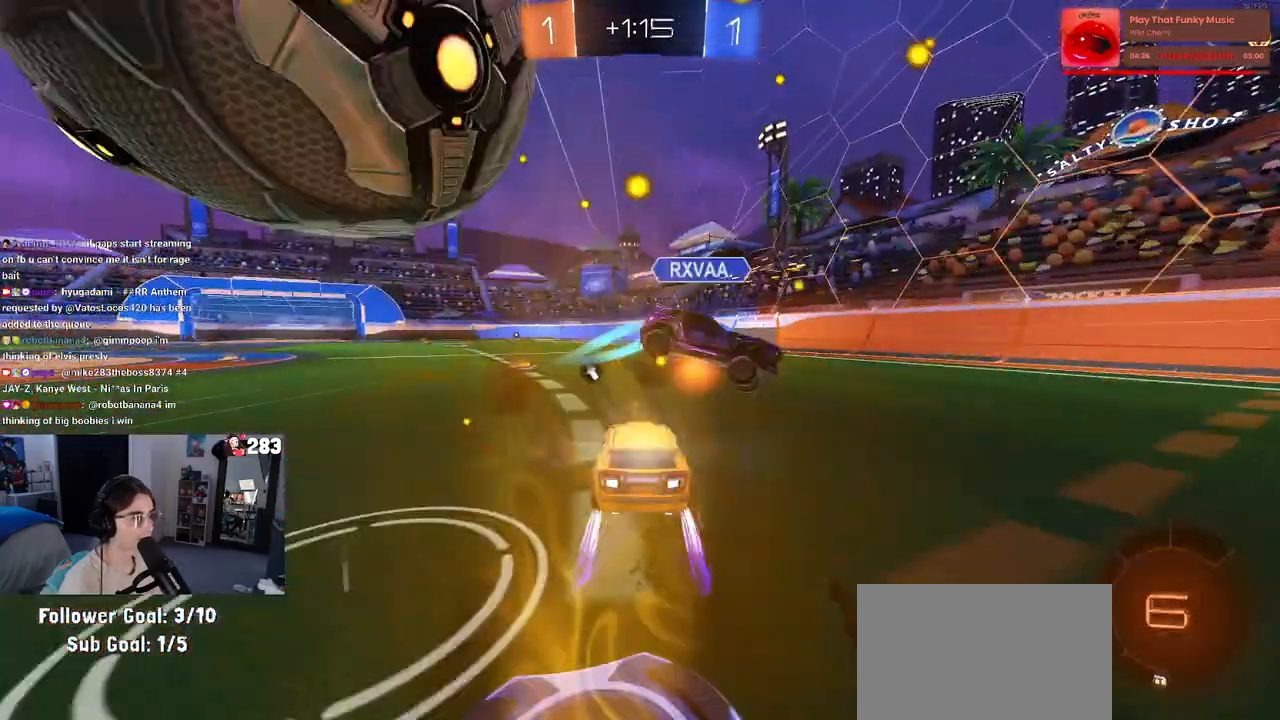
{"buttons": [], "left_stick": "center", "right_stick": "center", "events": [[167, "R1", "up"], [200, "left_stick", "right"], [333, "left_stick", "center"], [383, "TRIANGLE", "down"], [500, "TRIANGLE", "up"]]}
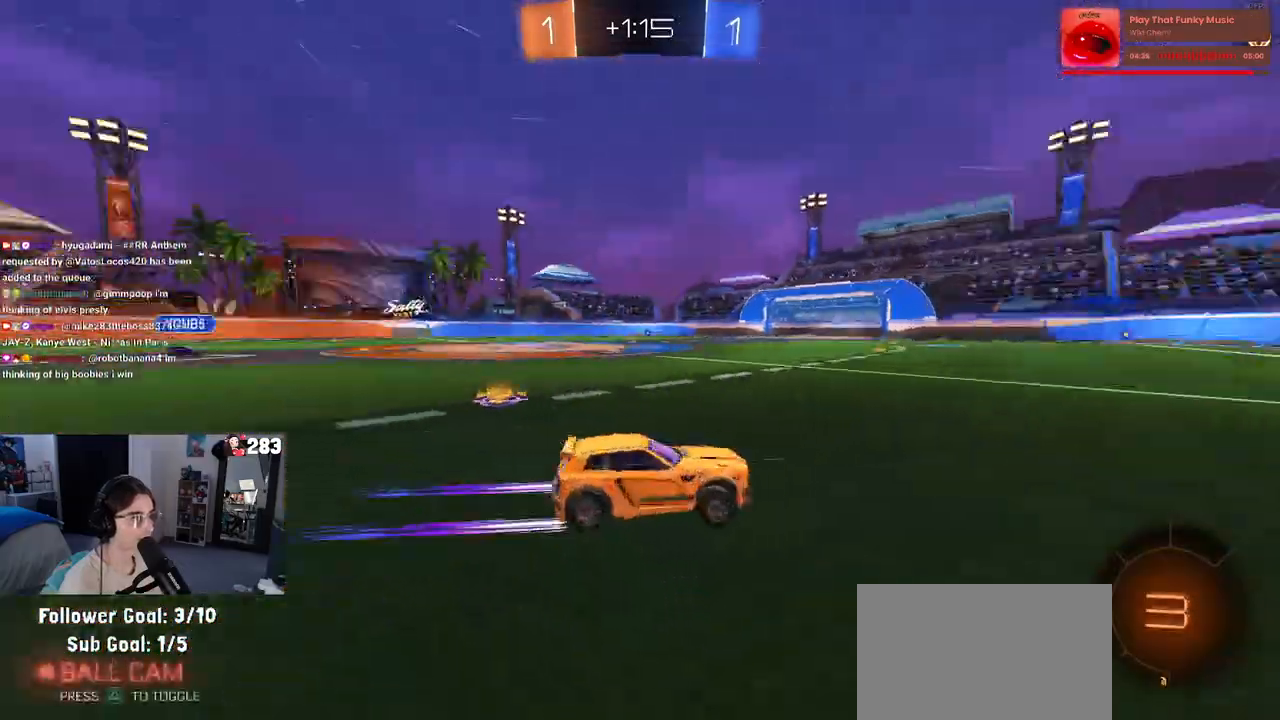
{"buttons": [], "left_stick": "right", "right_stick": "center", "events": [[250, "left_stick", "right"], [317, "SQUARE", "down"], [467, "SQUARE", "up"]]}
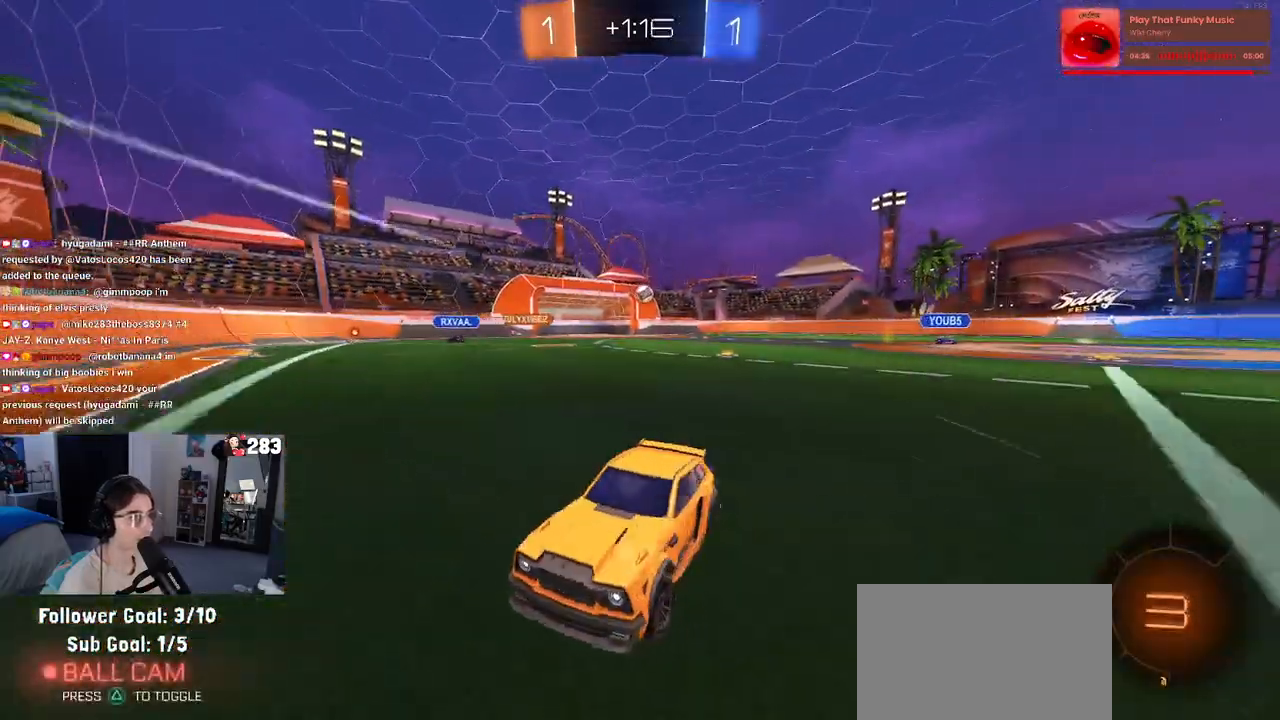
{"buttons": [], "left_stick": "right", "right_stick": "center", "events": []}
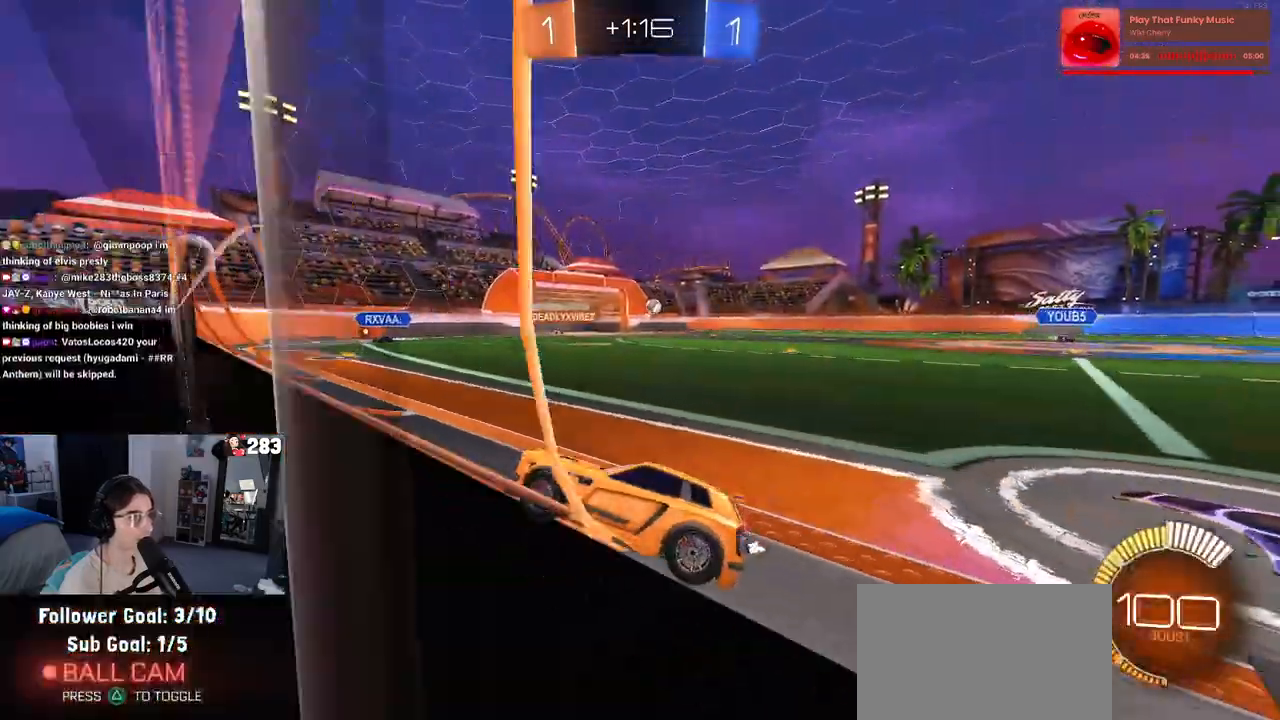
{"buttons": [], "left_stick": "right", "right_stick": "center", "events": []}
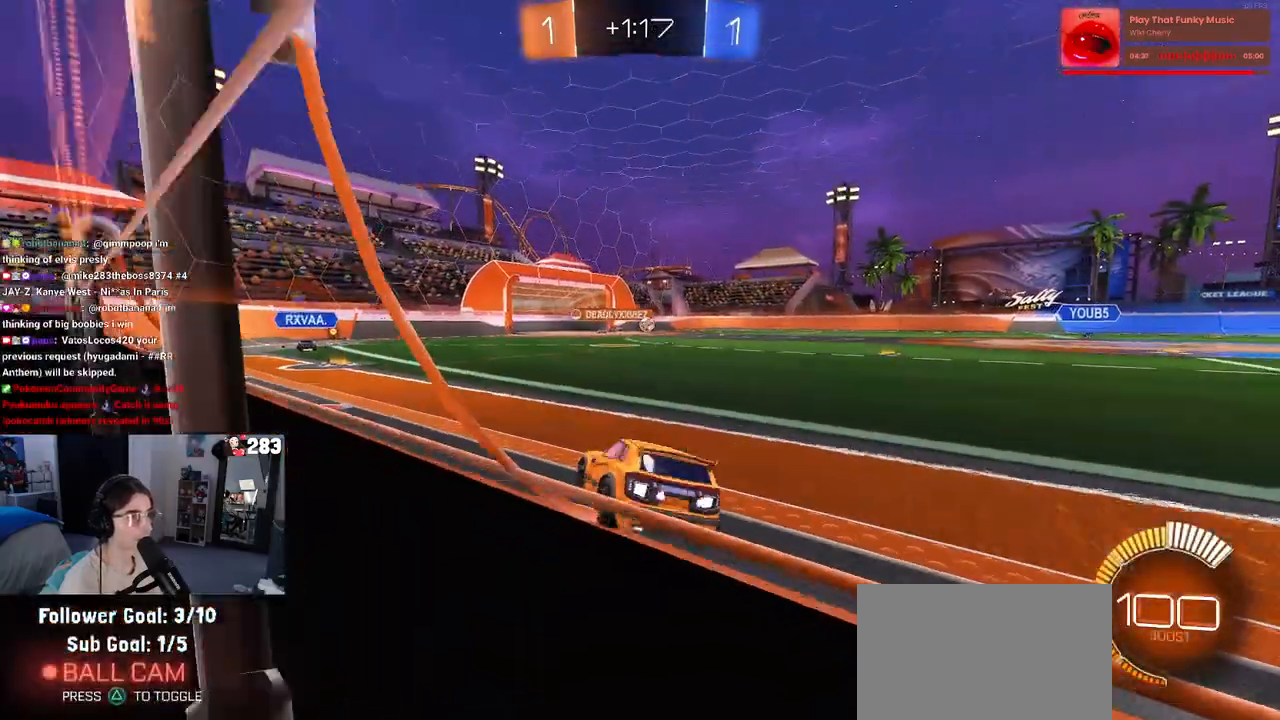
{"buttons": ["CROSS", "SQUARE", "R1"], "left_stick": "left", "right_stick": "center", "events": [[167, "R1", "down"], [317, "CROSS", "down"], [367, "left_stick", "up-left"], [400, "CROSS", "up"], [450, "CROSS", "down"], [500, "SQUARE", "down"], [500, "left_stick", "left"]]}
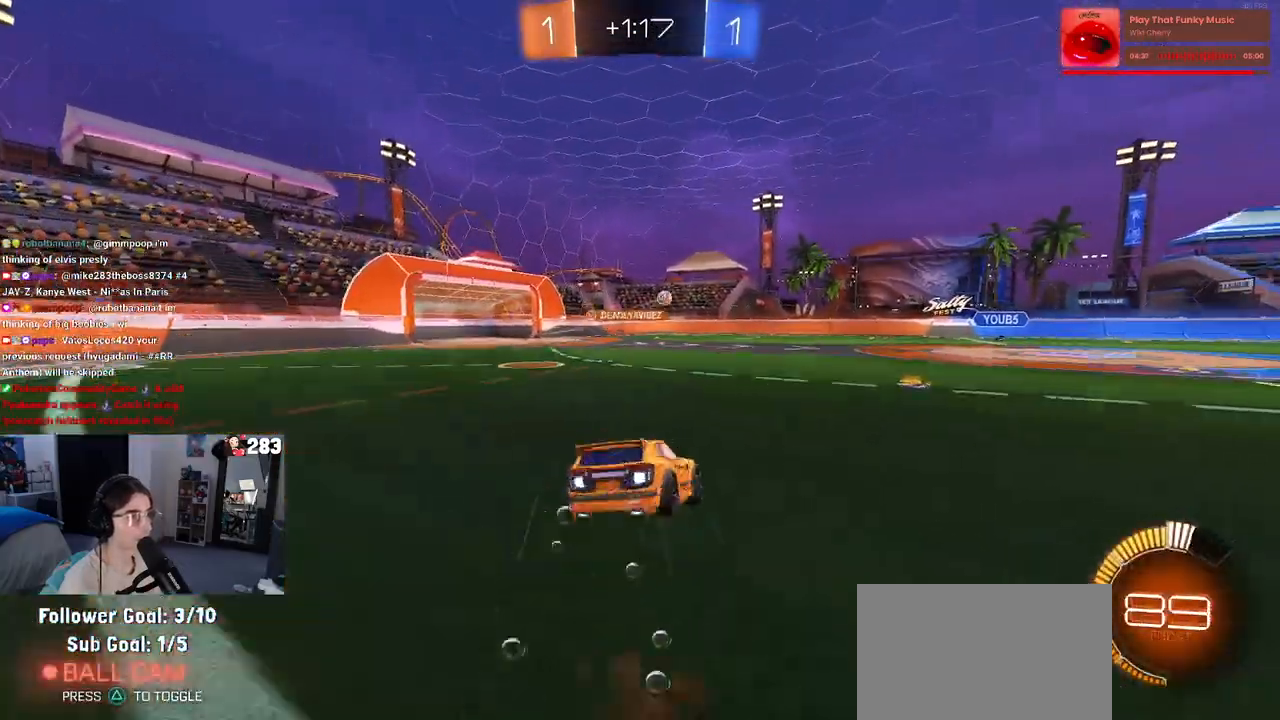
{"buttons": ["SQUARE"], "left_stick": "down-left", "right_stick": "center", "events": [[17, "left_stick", "up-left"], [33, "left_stick", "down"], [50, "CROSS", "up"], [233, "left_stick", "down-left"], [283, "R1", "up"]]}
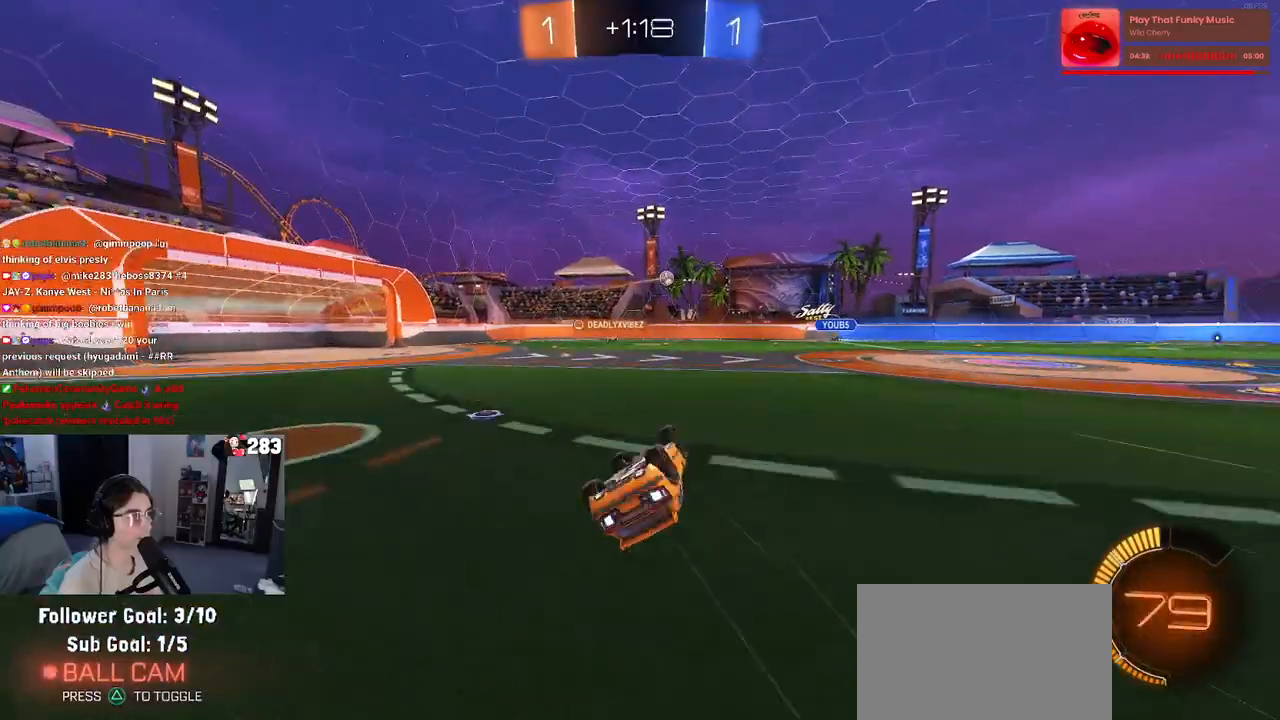
{"buttons": [], "left_stick": "center", "right_stick": "center", "events": [[267, "SQUARE", "up"], [300, "left_stick", "center"]]}
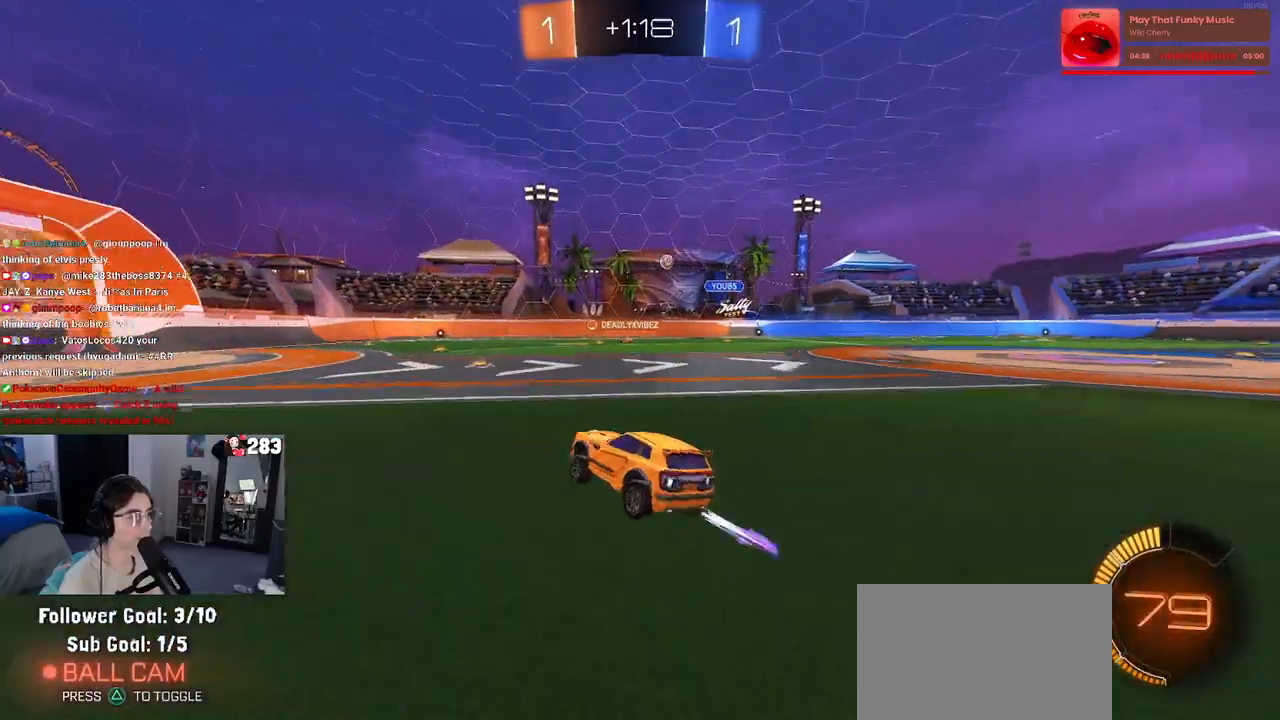
{"buttons": [], "left_stick": "left", "right_stick": "center", "events": [[333, "left_stick", "left"]]}
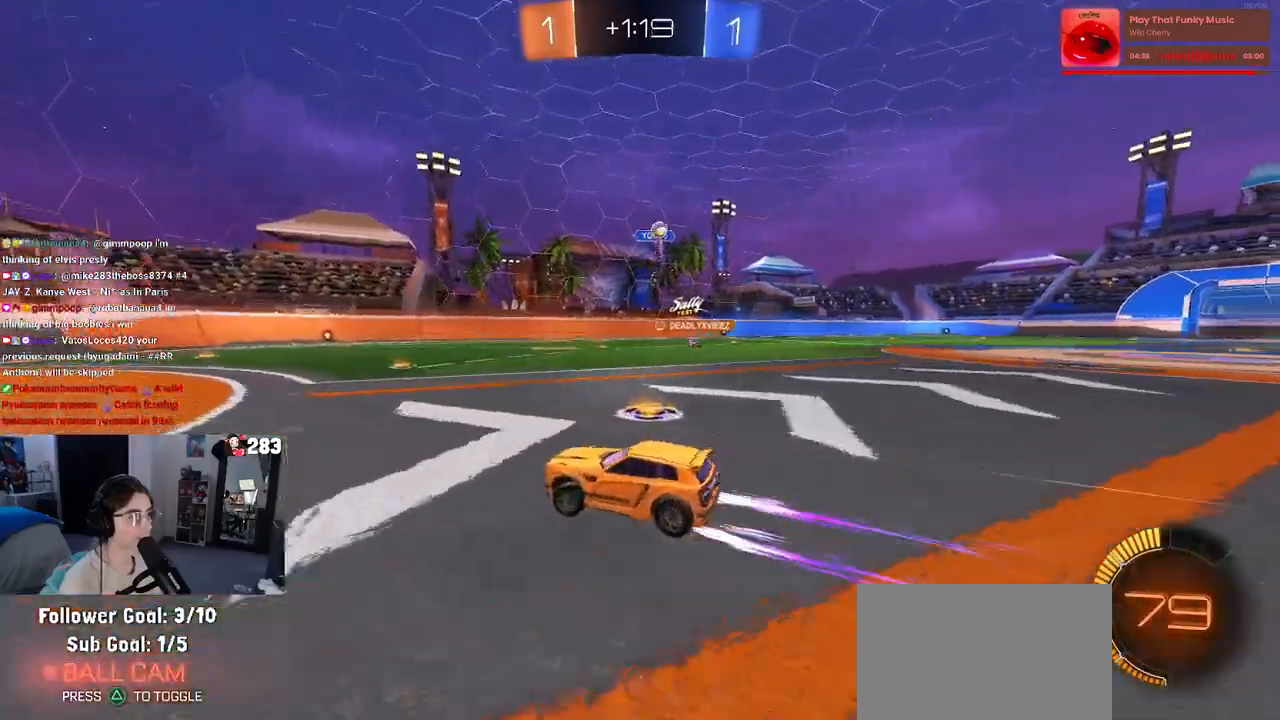
{"buttons": ["SQUARE"], "left_stick": "left", "right_stick": "center", "events": [[67, "L2", "down"], [200, "L2", "up"], [233, "left_stick", "right"], [333, "left_stick", "center"], [383, "left_stick", "left"], [500, "SQUARE", "down"]]}
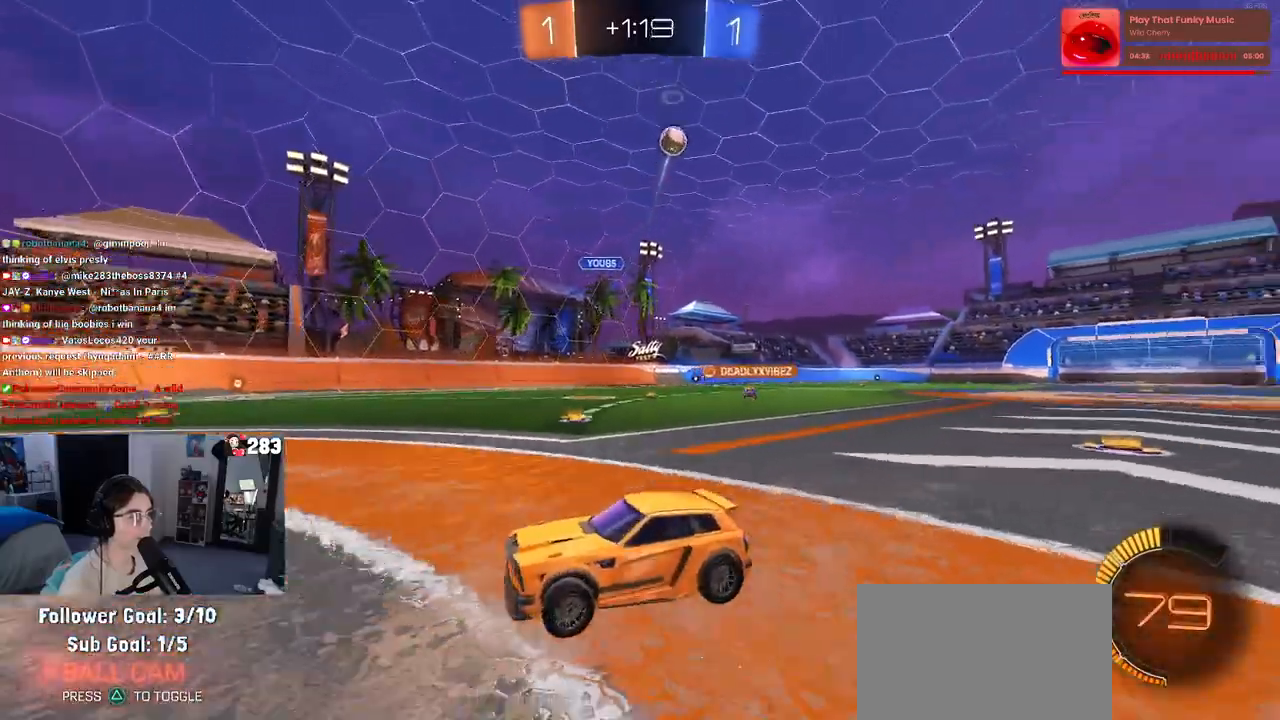
{"buttons": ["R1"], "left_stick": "left", "right_stick": "center", "events": [[100, "SQUARE", "up"], [350, "R1", "down"]]}
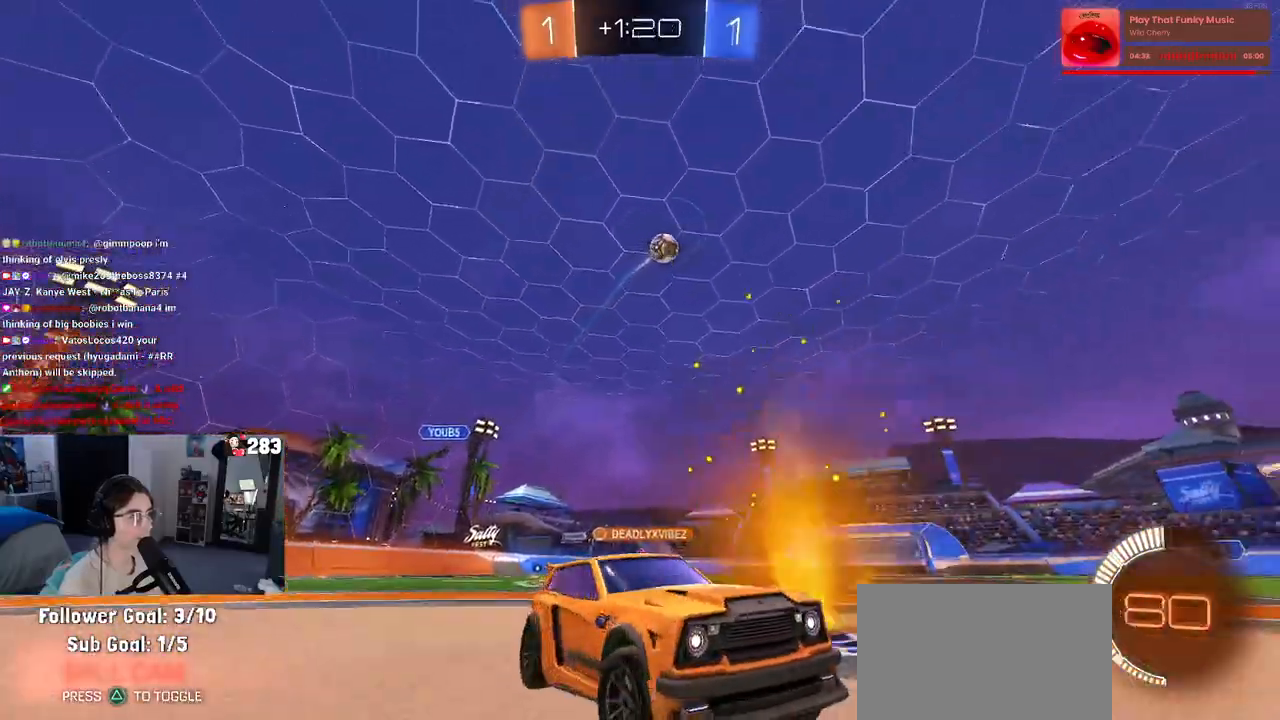
{"buttons": ["R1"], "left_stick": "center", "right_stick": "center", "events": [[100, "left_stick", "center"]]}
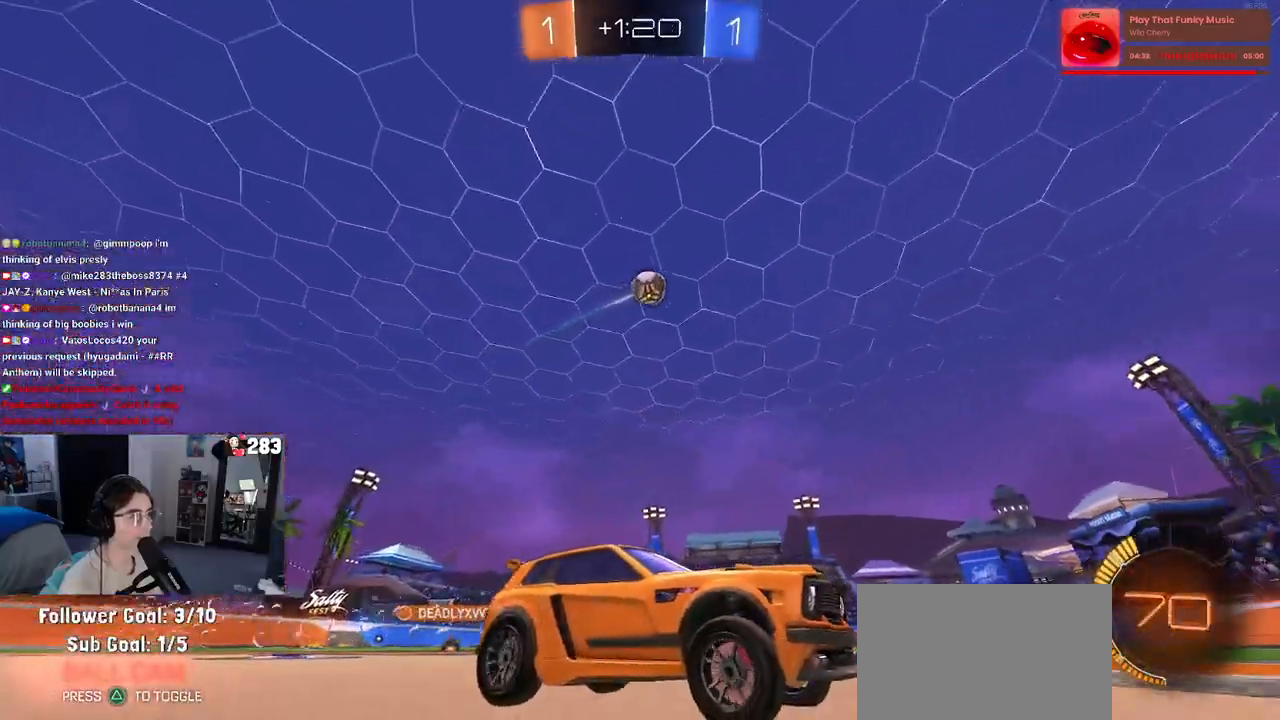
{"buttons": [], "left_stick": "center", "right_stick": "center", "events": [[100, "left_stick", "right"], [167, "R1", "up"], [183, "left_stick", "center"]]}
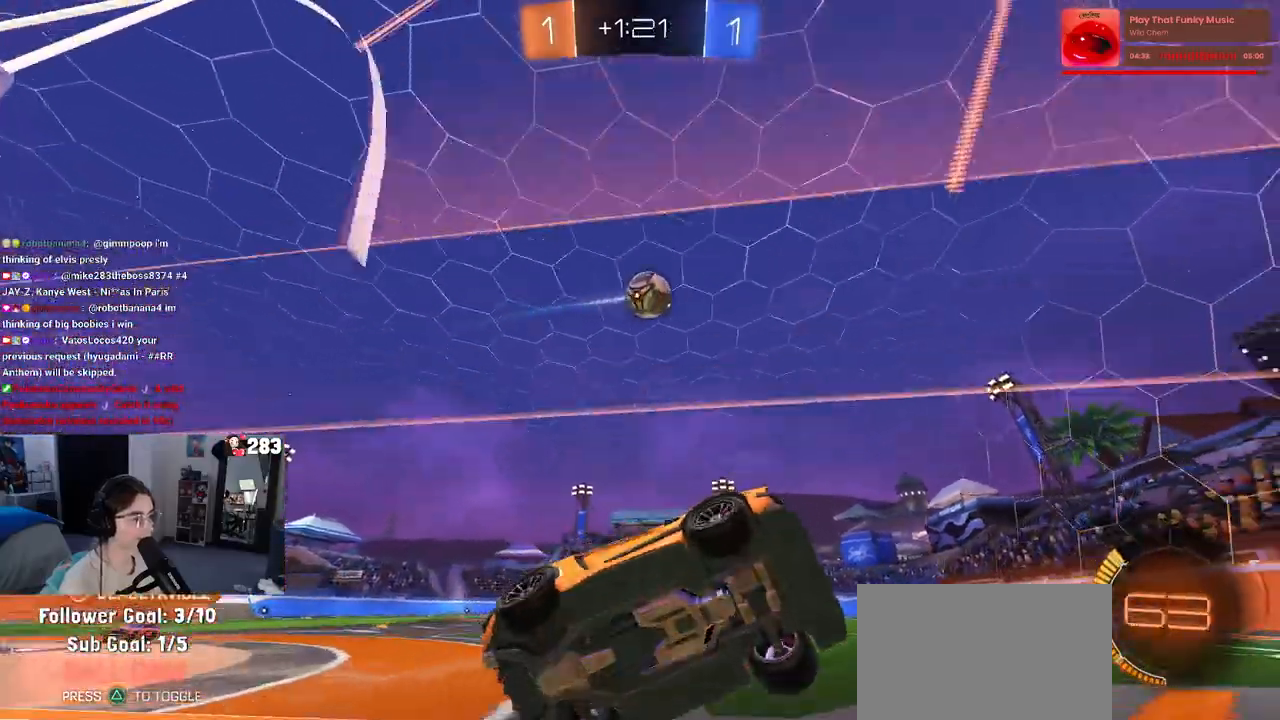
{"buttons": [], "left_stick": "left", "right_stick": "center", "events": [[150, "left_stick", "left"], [183, "SQUARE", "down"], [317, "SQUARE", "up"]]}
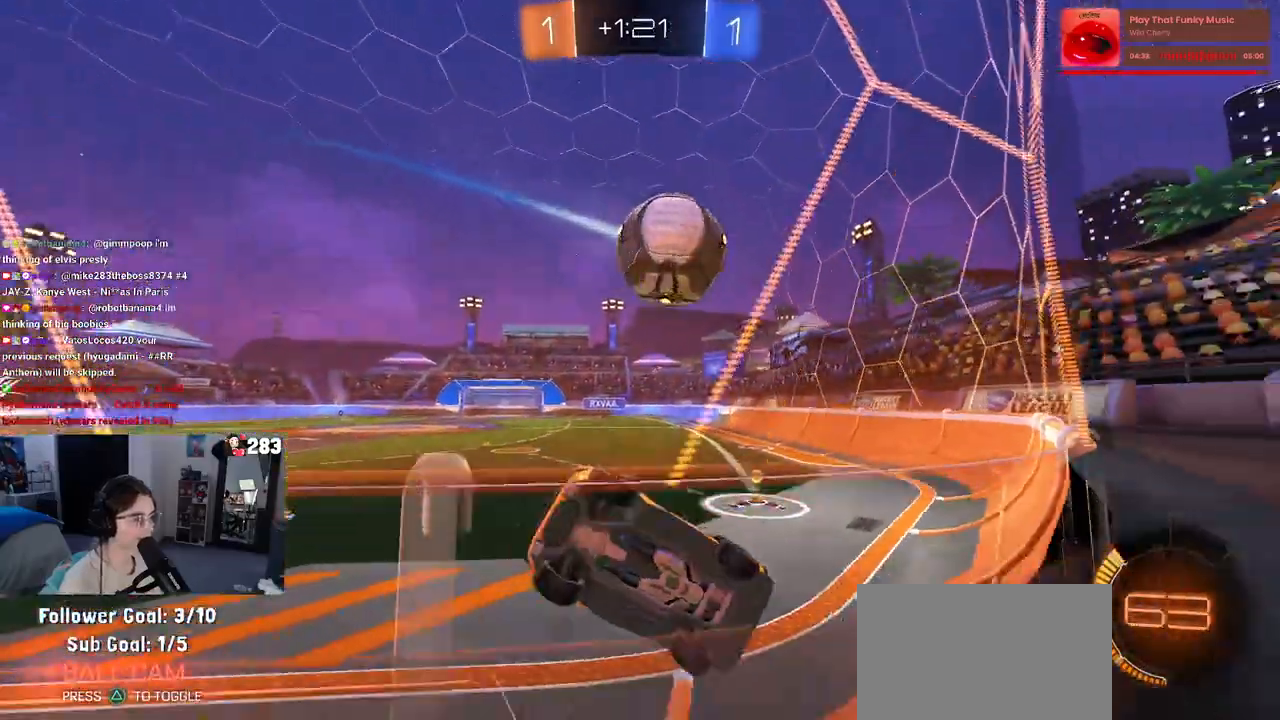
{"buttons": [], "left_stick": "center", "right_stick": "center", "events": [[400, "left_stick", "center"]]}
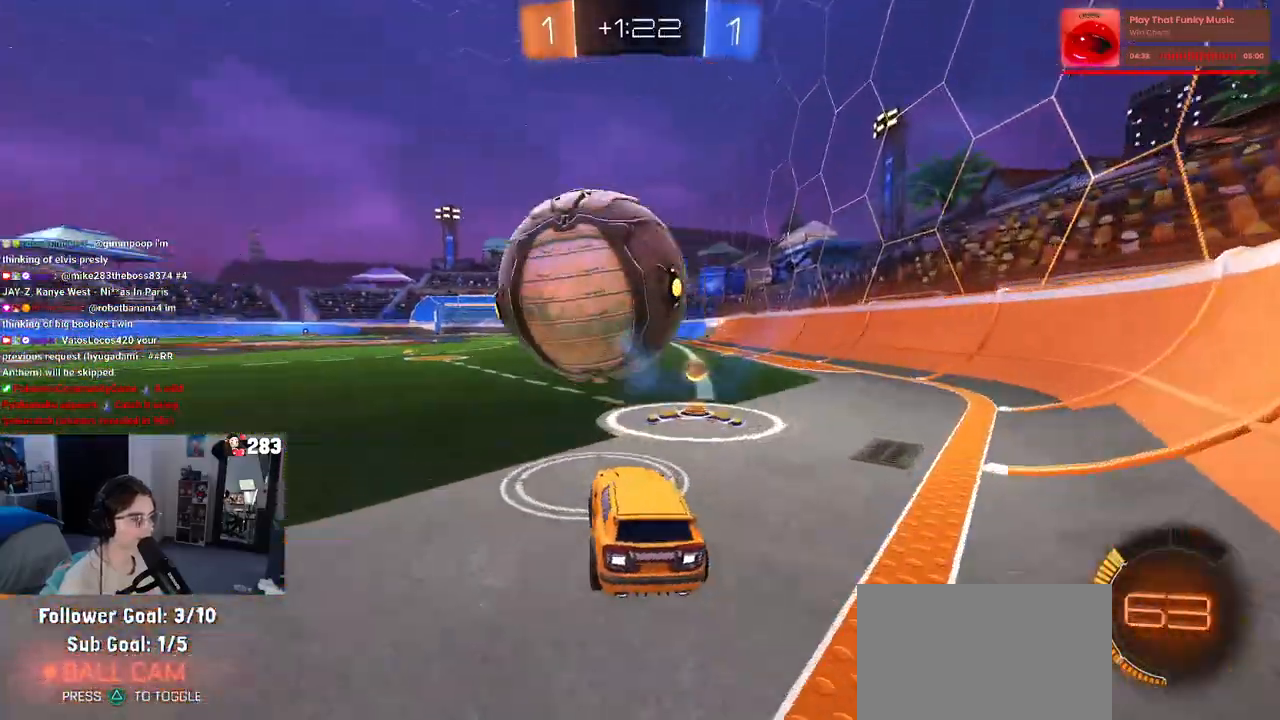
{"buttons": ["R1"], "left_stick": "center", "right_stick": "center", "events": [[67, "left_stick", "left"], [167, "L2", "down"], [300, "L2", "up"], [333, "CROSS", "down"], [350, "left_stick", "down"], [400, "left_stick", "down-right"], [500, "CROSS", "up"], [500, "R1", "down"], [500, "left_stick", "center"]]}
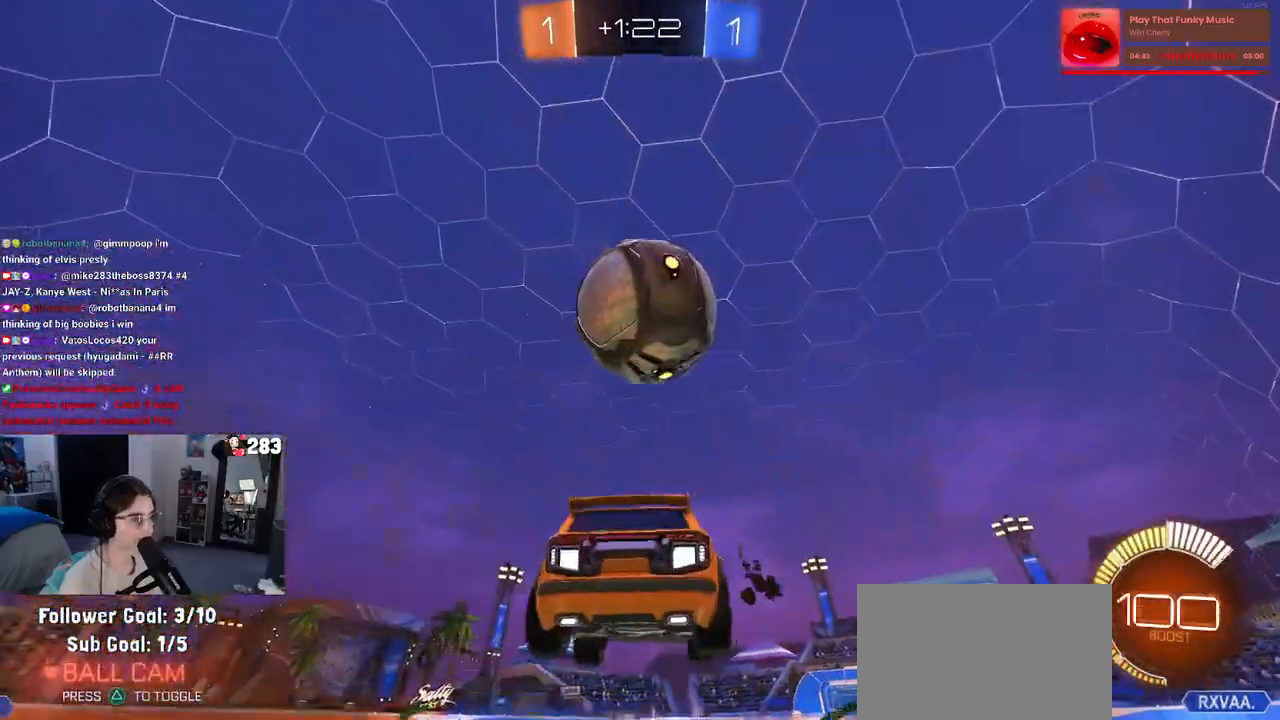
{"buttons": ["L1", "R1"], "left_stick": "up-right", "right_stick": "center", "events": [[50, "CROSS", "down"], [117, "left_stick", "right"], [233, "CROSS", "up"], [433, "left_stick", "up-right"], [467, "L1", "down"]]}
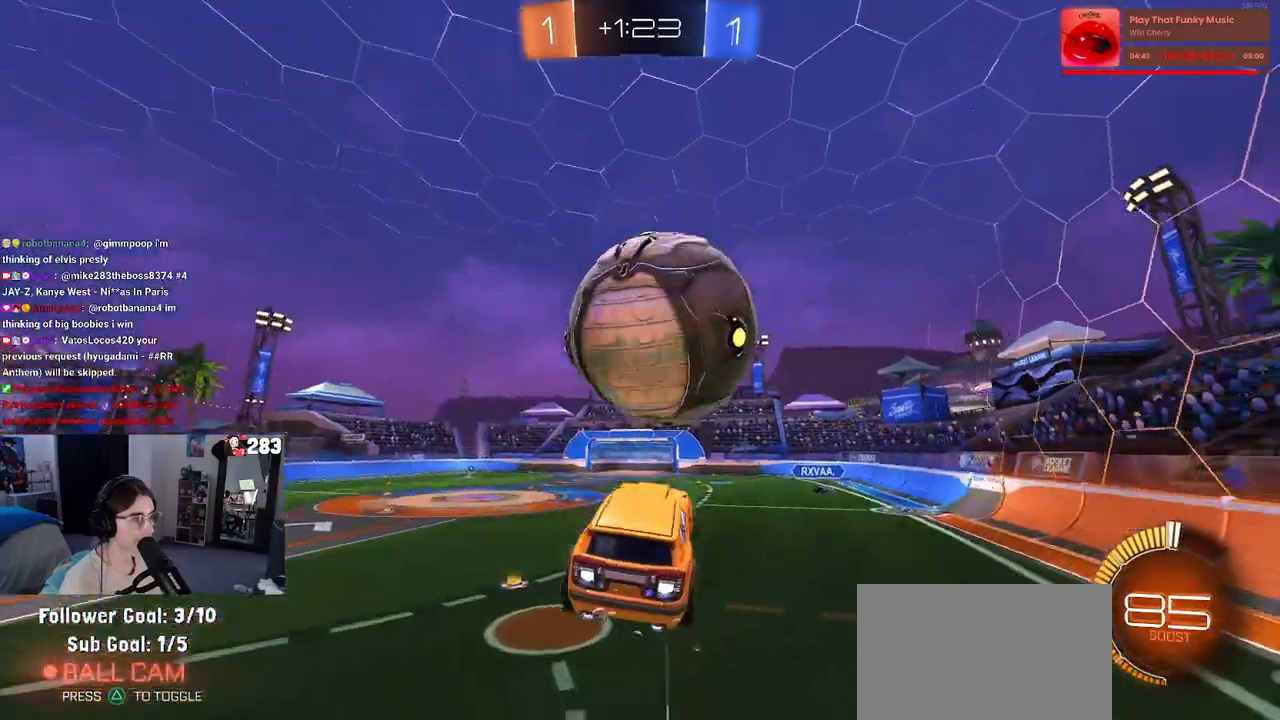
{"buttons": ["L1", "R1"], "left_stick": "up-right", "right_stick": "center", "events": [[133, "left_stick", "right"], [317, "left_stick", "up-right"]]}
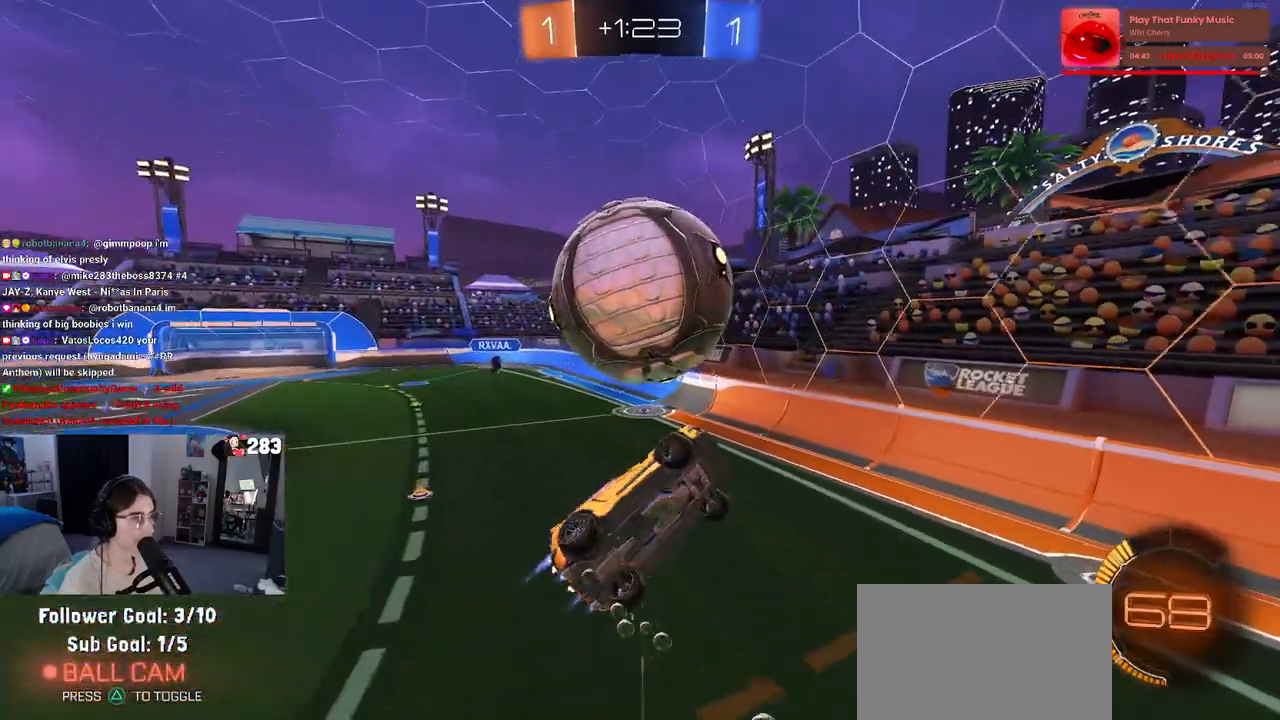
{"buttons": ["L1", "R1"], "left_stick": "down-left", "right_stick": "center", "events": [[17, "left_stick", "right"], [133, "R1", "up"], [317, "left_stick", "up"], [450, "left_stick", "down-left"], [467, "R1", "down"]]}
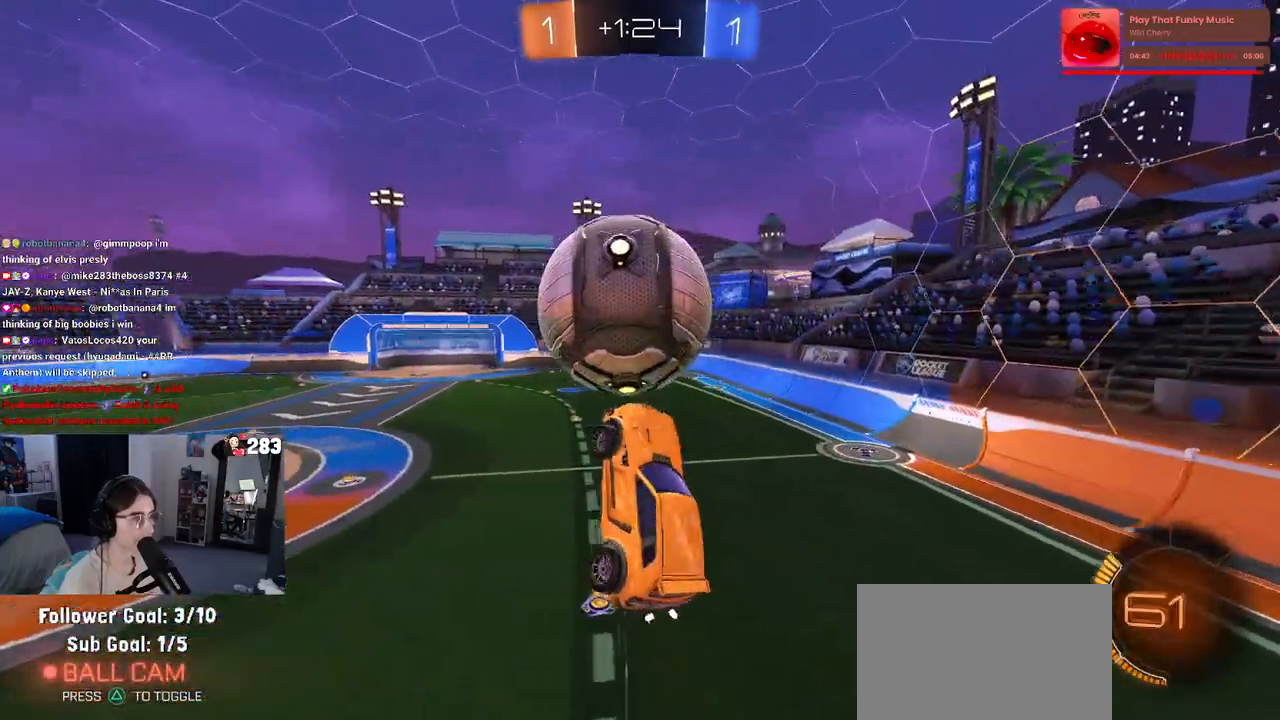
{"buttons": ["L1", "R1"], "left_stick": "left", "right_stick": "center", "events": [[17, "L1", "up"], [300, "R1", "up"], [333, "L1", "down"], [350, "left_stick", "left"], [483, "R1", "down"]]}
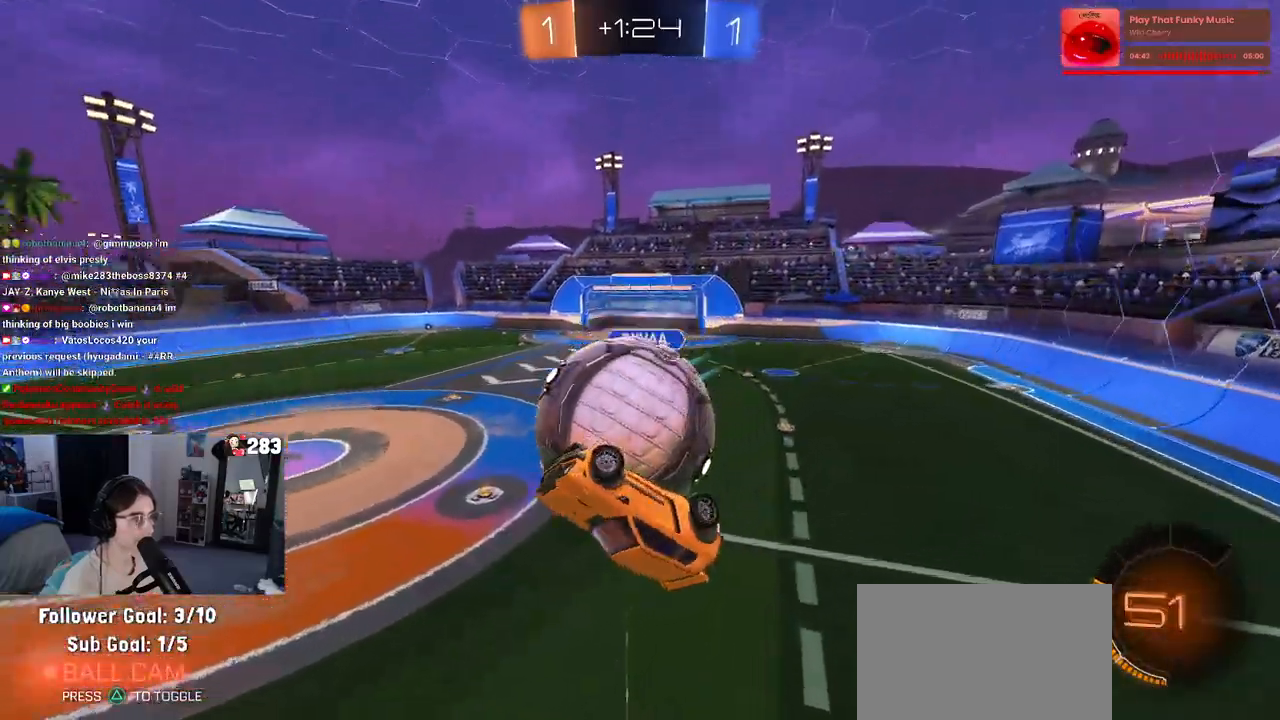
{"buttons": ["L1"], "left_stick": "down-left", "right_stick": "center", "events": [[233, "R1", "up"], [300, "left_stick", "down-left"]]}
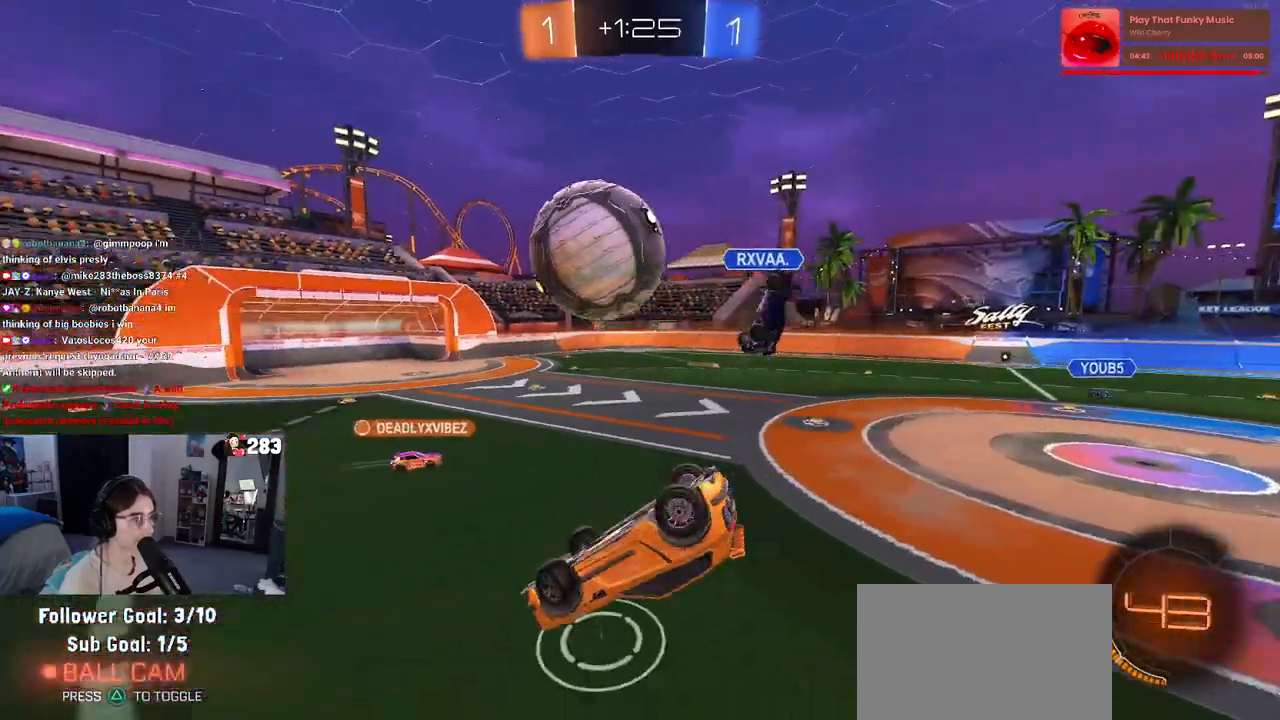
{"buttons": [], "left_stick": "left", "right_stick": "center", "events": [[283, "L1", "up"], [367, "left_stick", "left"]]}
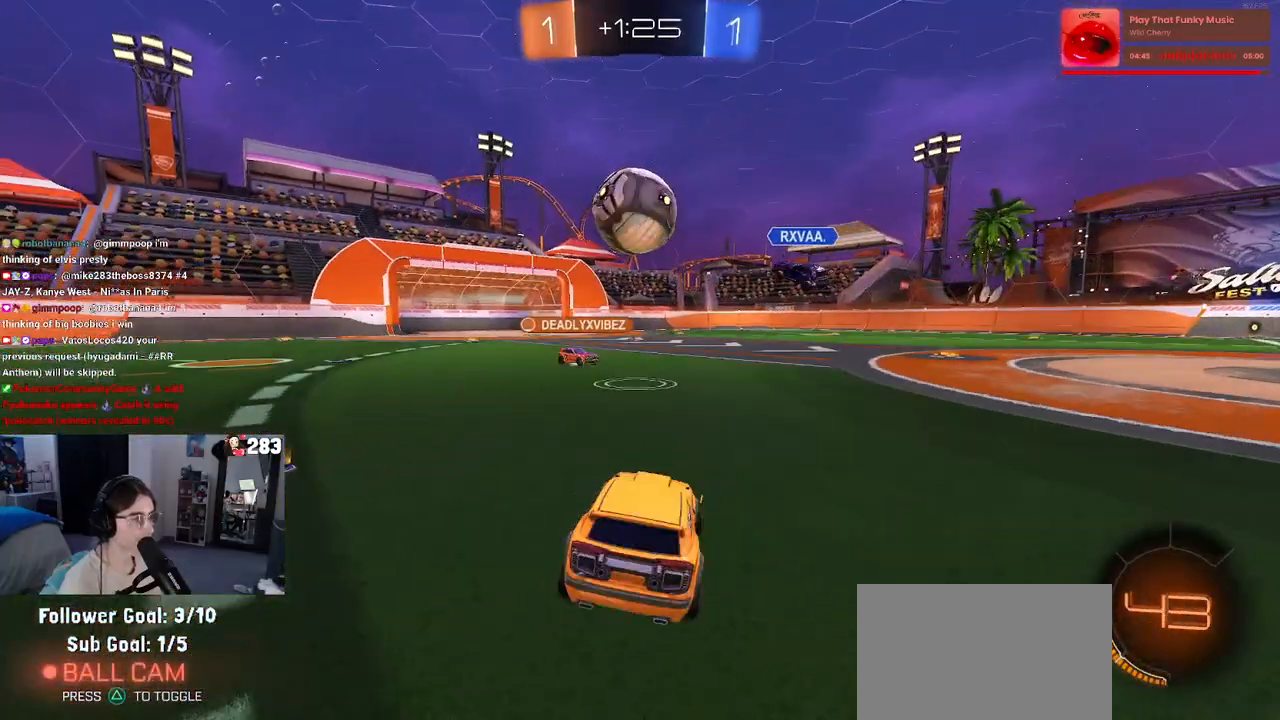
{"buttons": [], "left_stick": "left", "right_stick": "center", "events": [[17, "left_stick", "center"], [167, "left_stick", "left"]]}
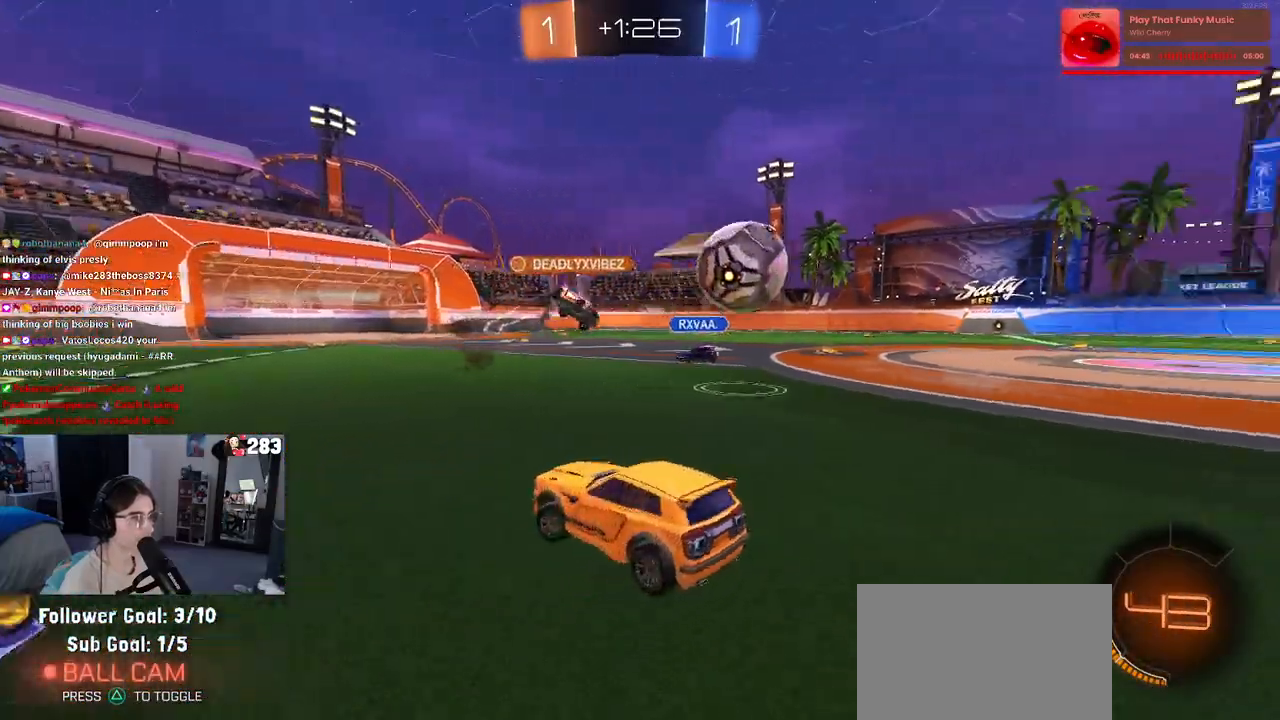
{"buttons": [], "left_stick": "right", "right_stick": "center", "events": [[250, "left_stick", "center"], [417, "left_stick", "right"]]}
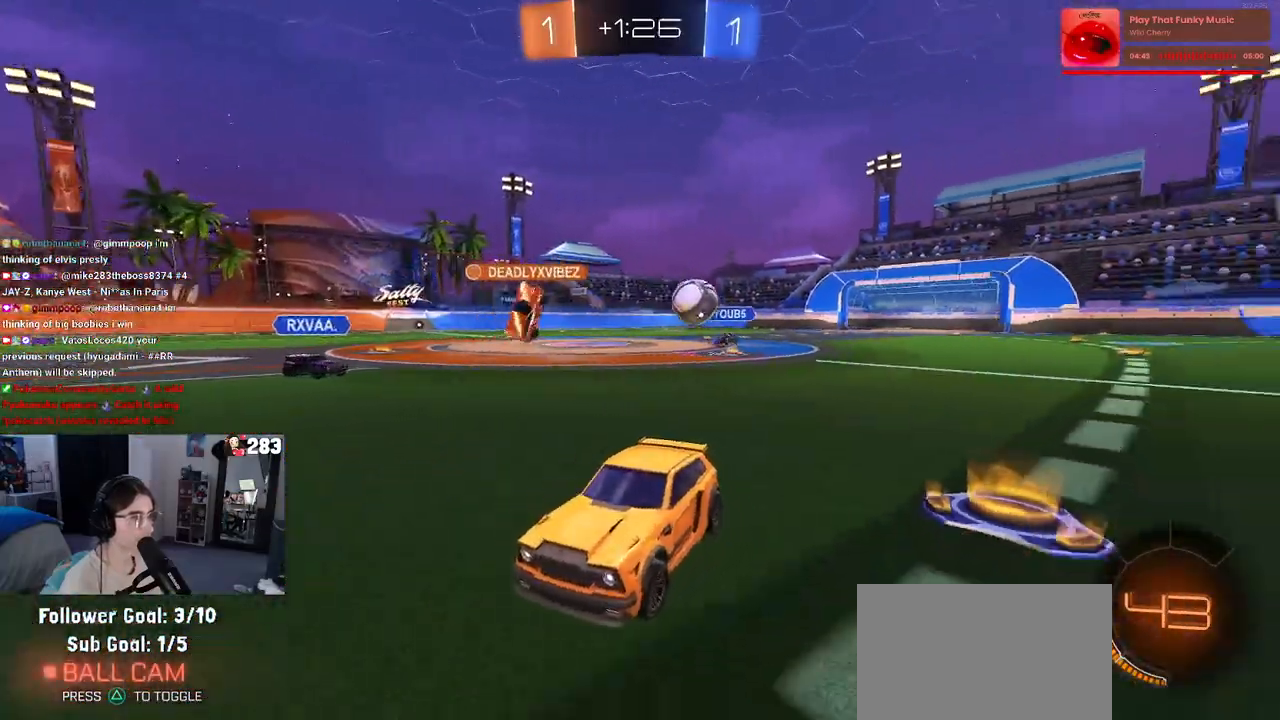
{"buttons": [], "left_stick": "center", "right_stick": "center", "events": [[367, "left_stick", "center"]]}
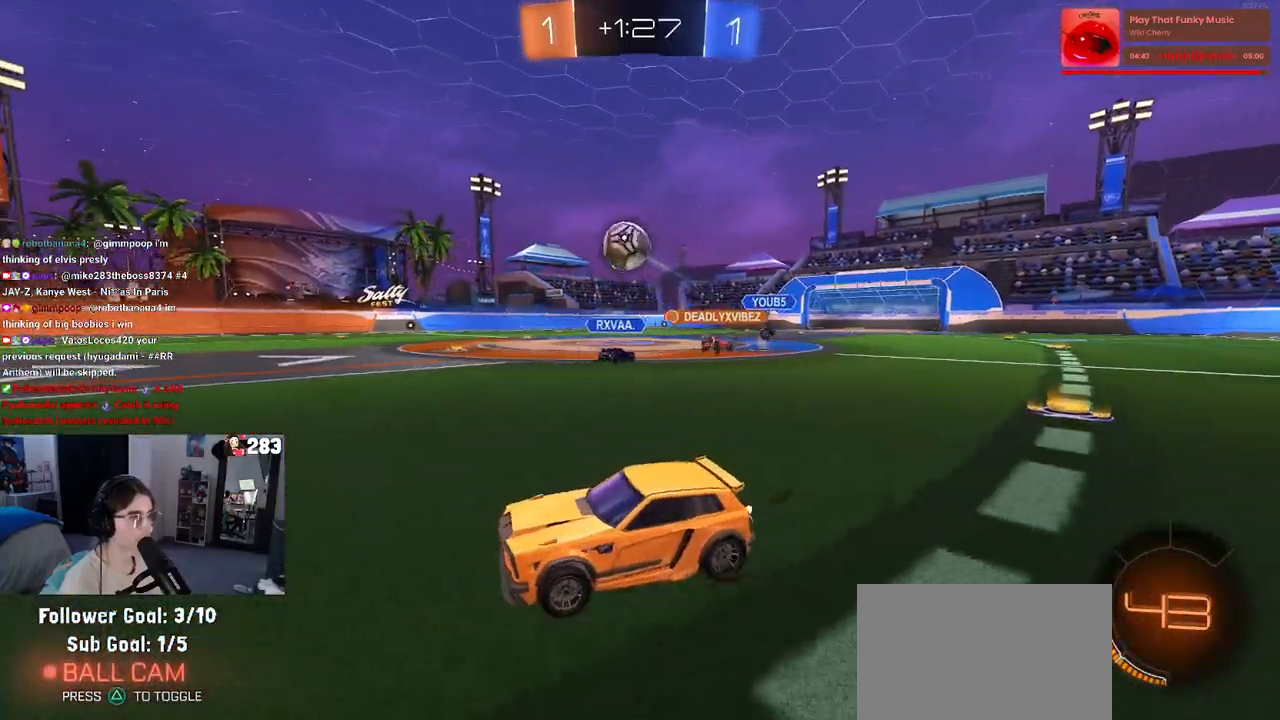
{"buttons": ["CROSS"], "left_stick": "down", "right_stick": "center", "events": [[83, "left_stick", "left"], [117, "R1", "down"], [183, "left_stick", "center"], [267, "left_stick", "down-right"], [317, "R1", "up"], [400, "CROSS", "down"], [400, "R1", "down"], [450, "left_stick", "down"], [483, "R1", "up"]]}
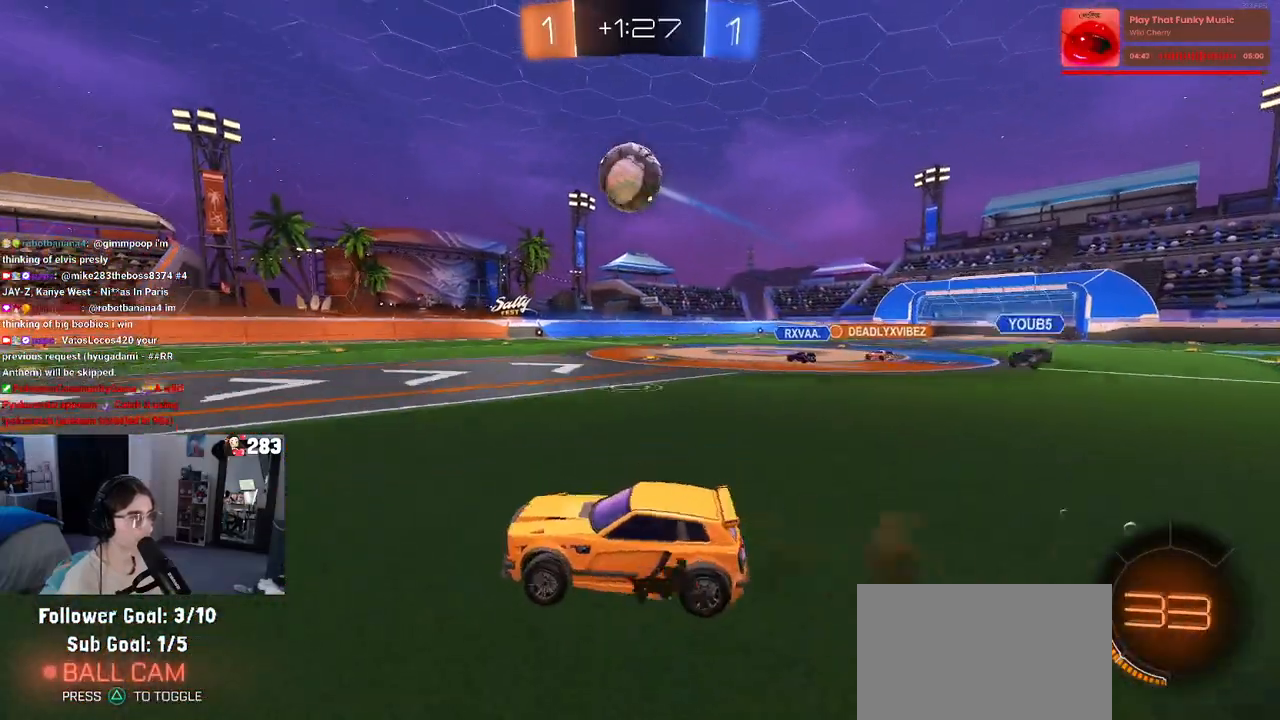
{"buttons": ["R1"], "left_stick": "up", "right_stick": "center", "events": [[117, "CROSS", "up"], [167, "left_stick", "down-right"], [183, "R1", "down"], [283, "L1", "down"], [350, "left_stick", "up-left"], [433, "L1", "up"], [433, "left_stick", "up"]]}
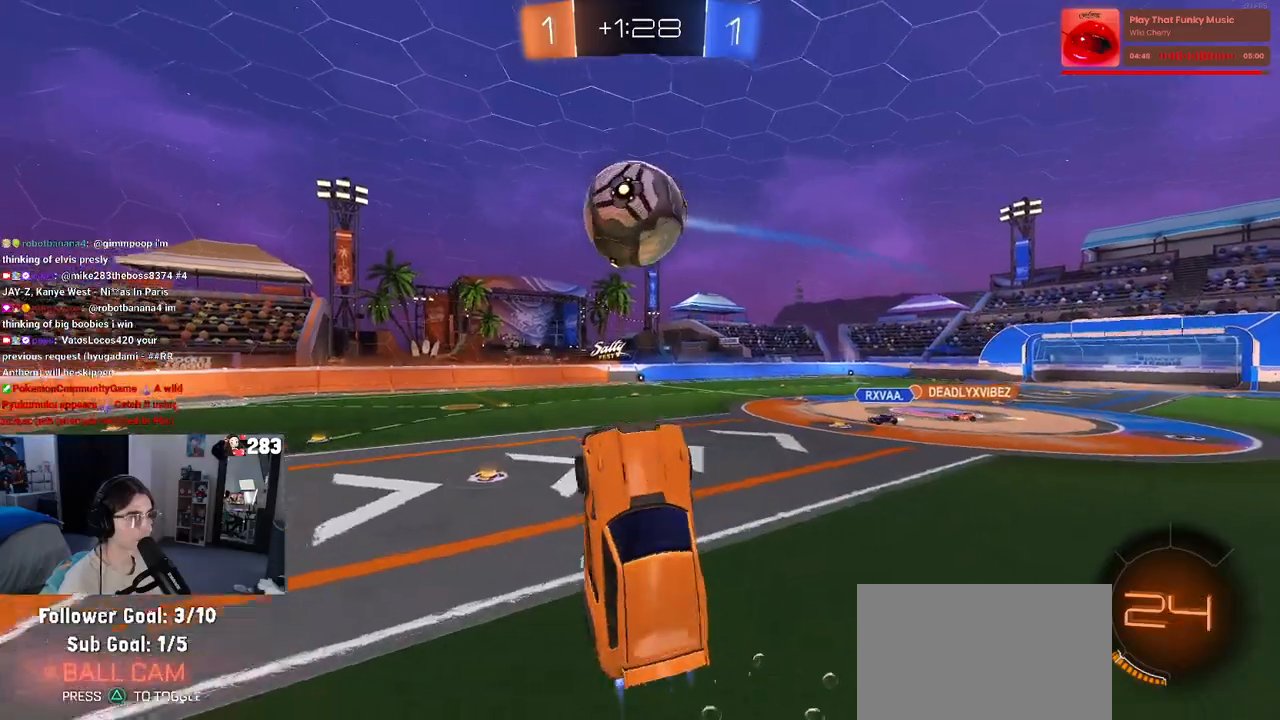
{"buttons": ["R1"], "left_stick": "down", "right_stick": "center", "events": [[317, "CROSS", "down"], [433, "CROSS", "up"], [433, "left_stick", "down"]]}
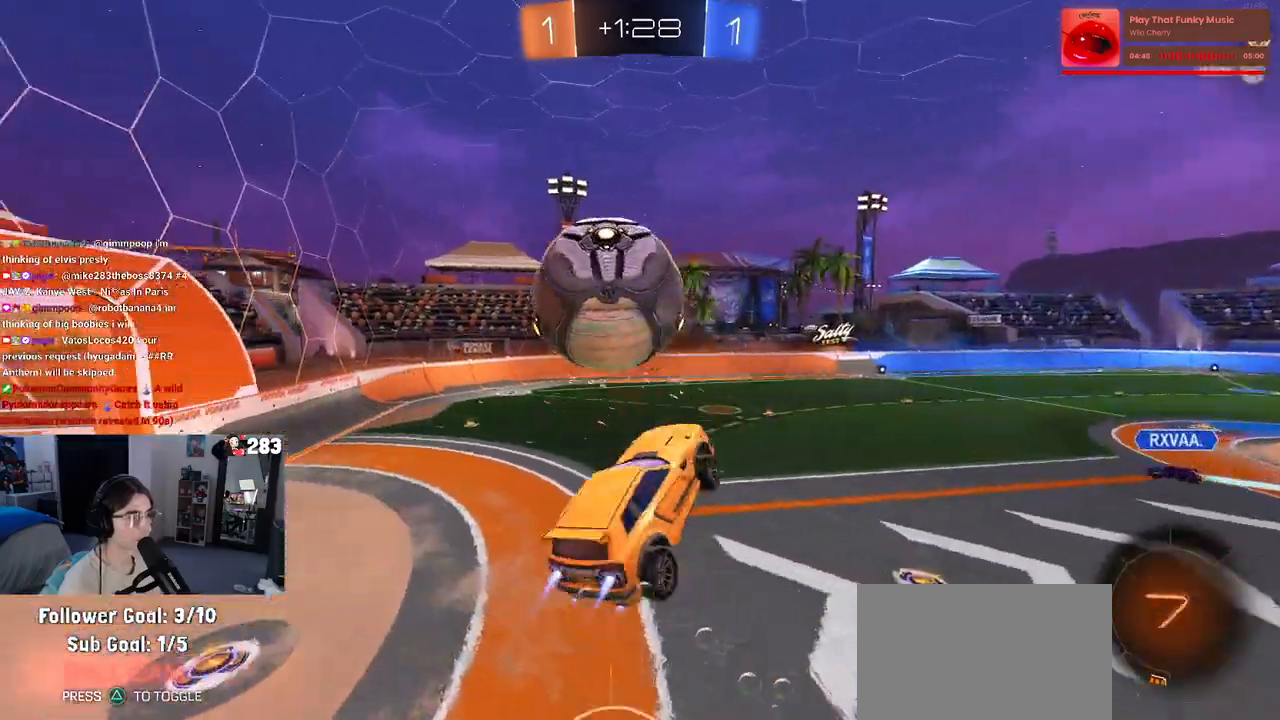
{"buttons": [], "left_stick": "down-right", "right_stick": "center", "events": [[217, "R1", "up"], [350, "left_stick", "down-right"]]}
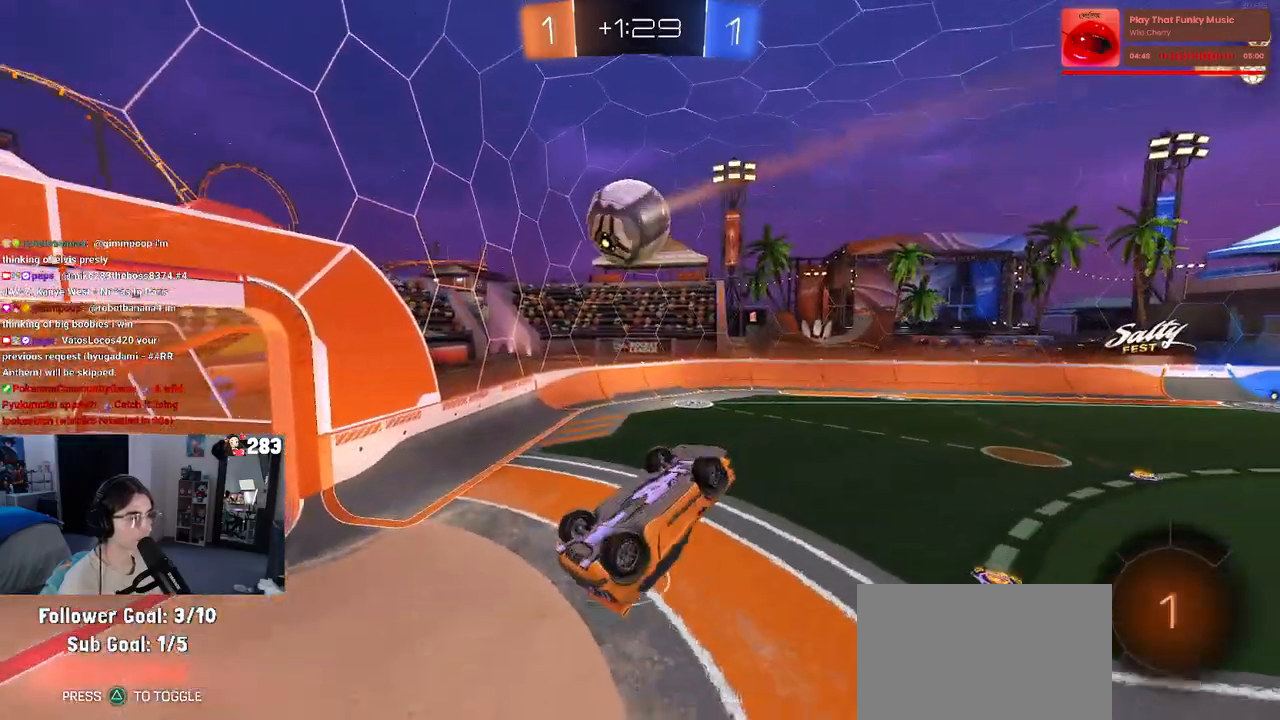
{"buttons": [], "left_stick": "left", "right_stick": "center", "events": [[100, "left_stick", "right"], [267, "left_stick", "center"], [317, "SQUARE", "down"], [317, "left_stick", "left"], [500, "SQUARE", "up"]]}